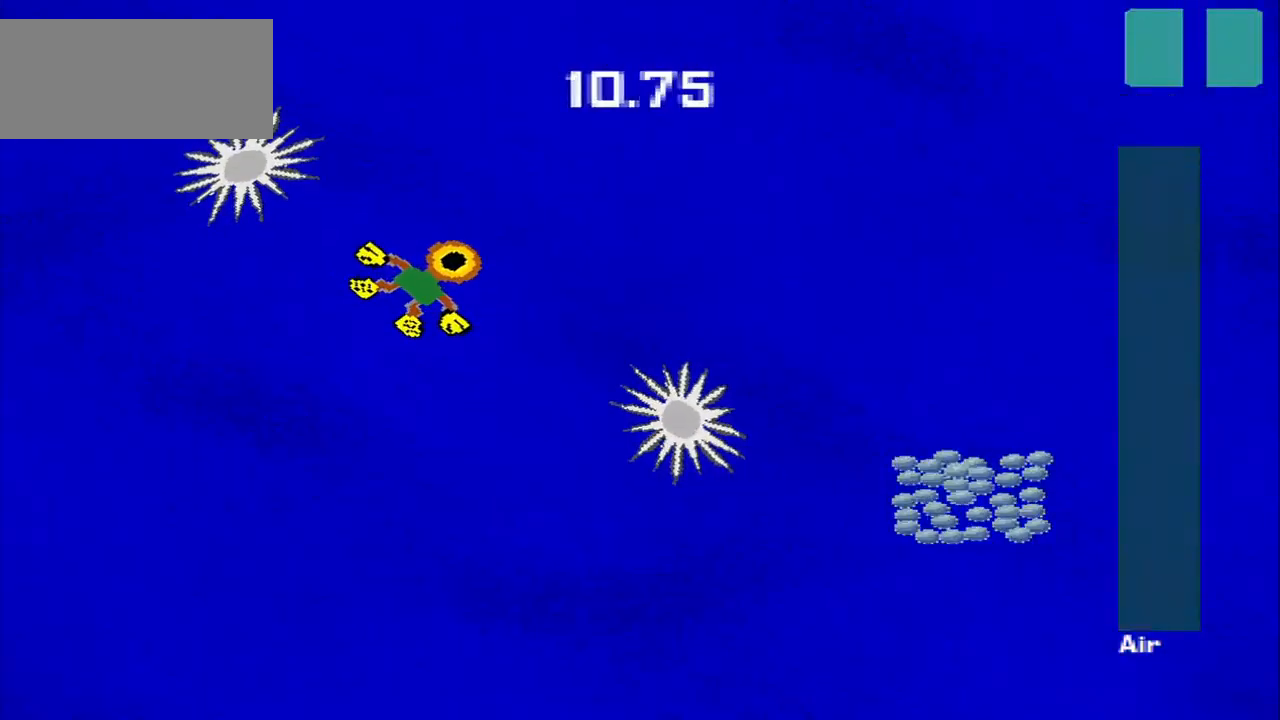
Gameplay with a controller (PlayStation layout); each line is a JSON object with the inputs held at the frame after it (dt_ms = milliseconds from this image to that frame). "events" lists button and stick changes between this image and that frame as [ms after this image, input, new state], when the widget could be followed in between. Not read: L3 R3 right_stick.
{"dt_ms": 500, "buttons": [], "left_stick": "down-right", "events": [[84, "left_stick", "right"], [250, "left_stick", "down-right"]]}
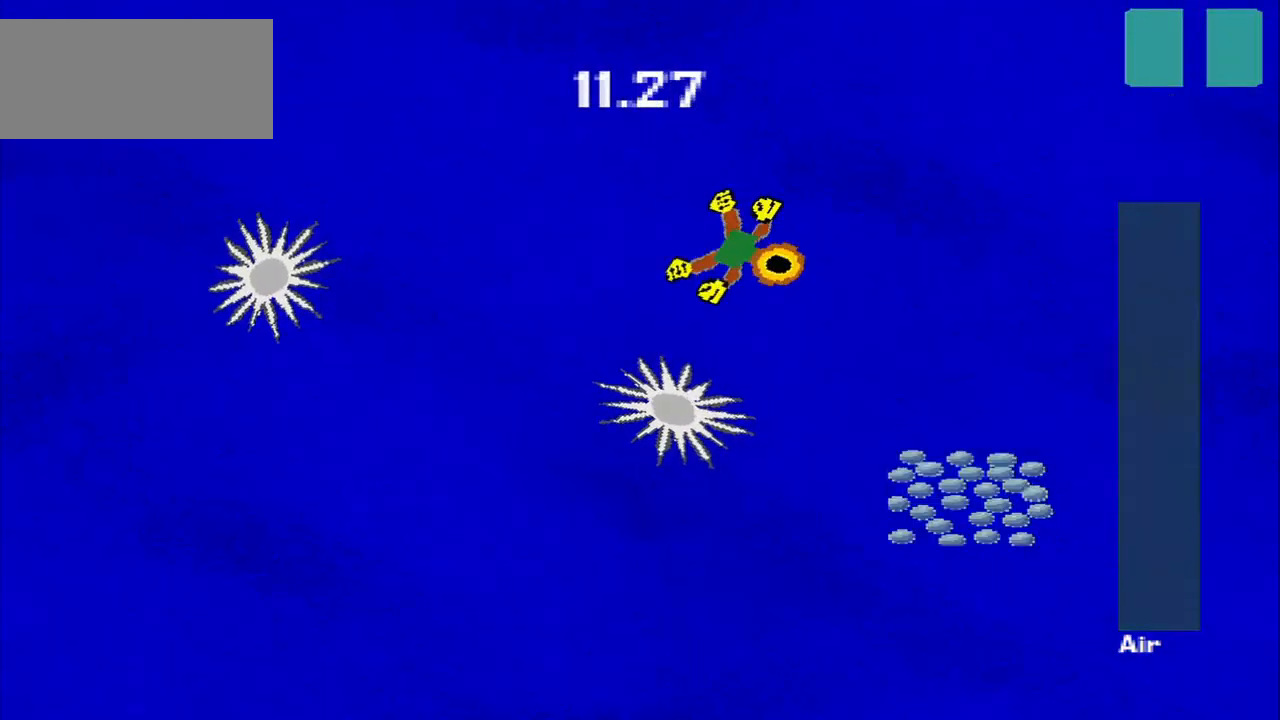
{"dt_ms": 500, "buttons": [], "left_stick": "down", "events": [[250, "left_stick", "down"]]}
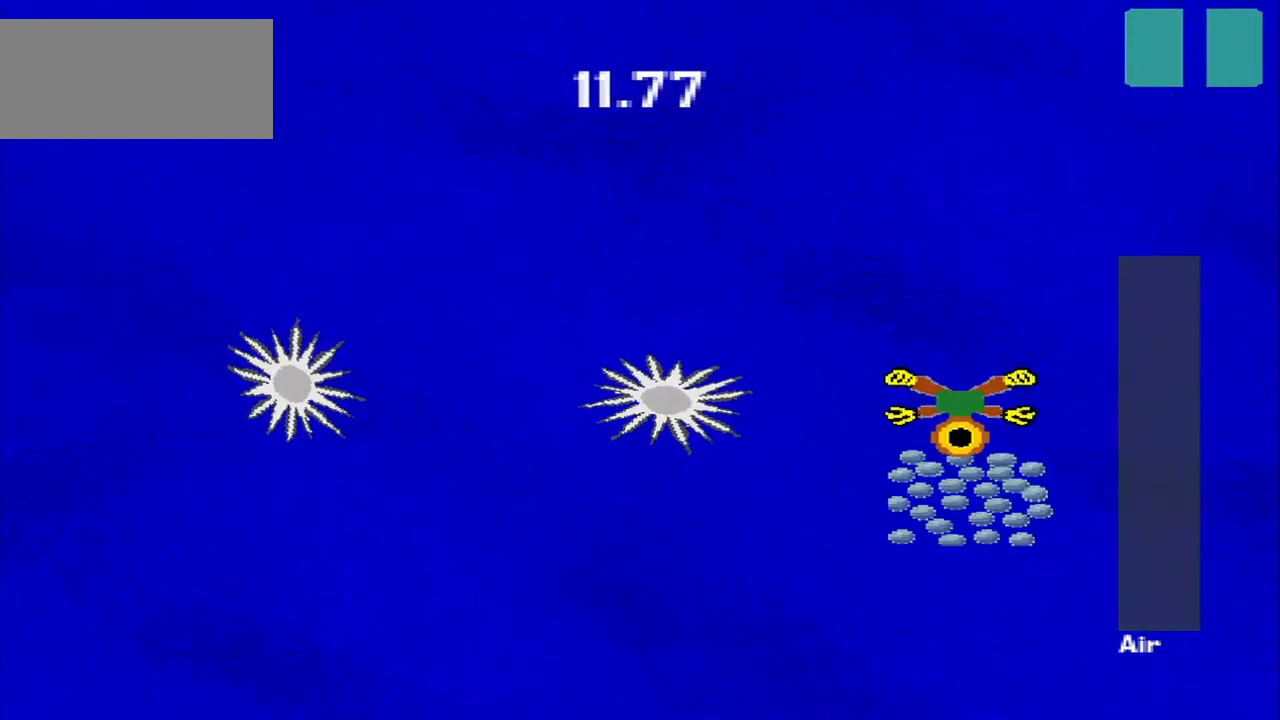
{"dt_ms": 500, "buttons": [], "left_stick": "up", "events": [[250, "left_stick", "down-left"], [459, "left_stick", "up"]]}
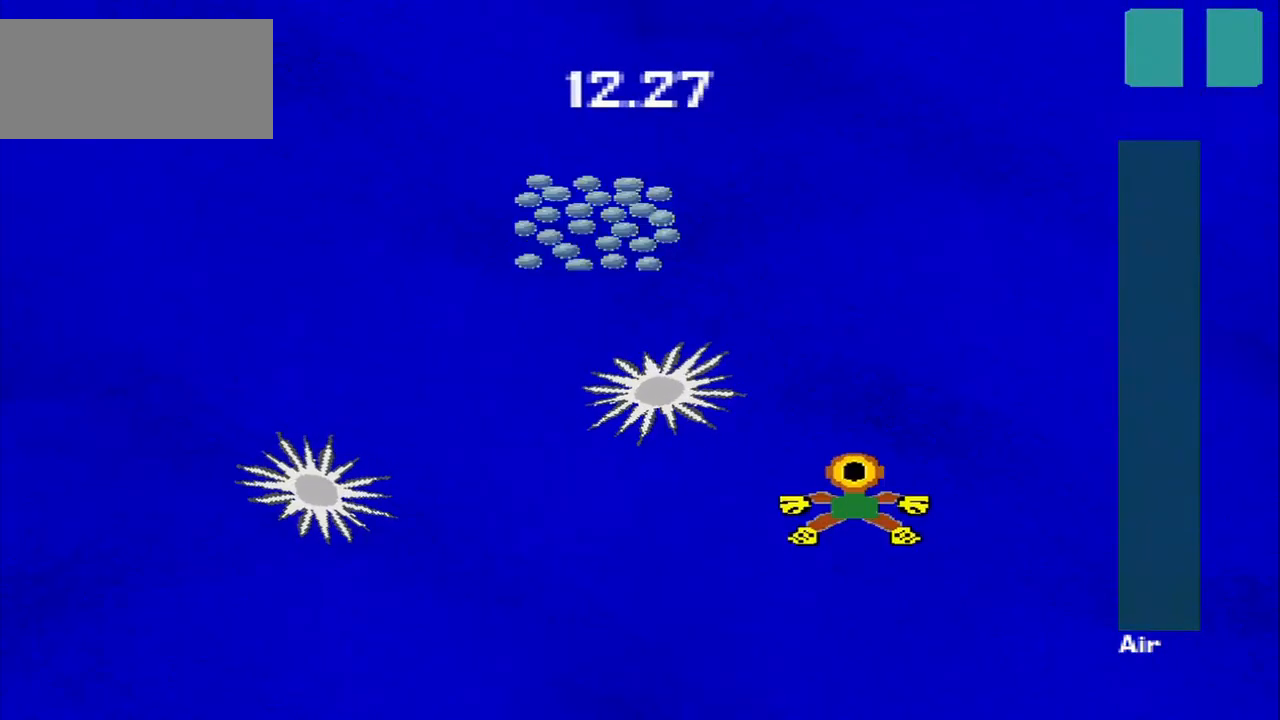
{"dt_ms": 500, "buttons": [], "left_stick": "up", "events": []}
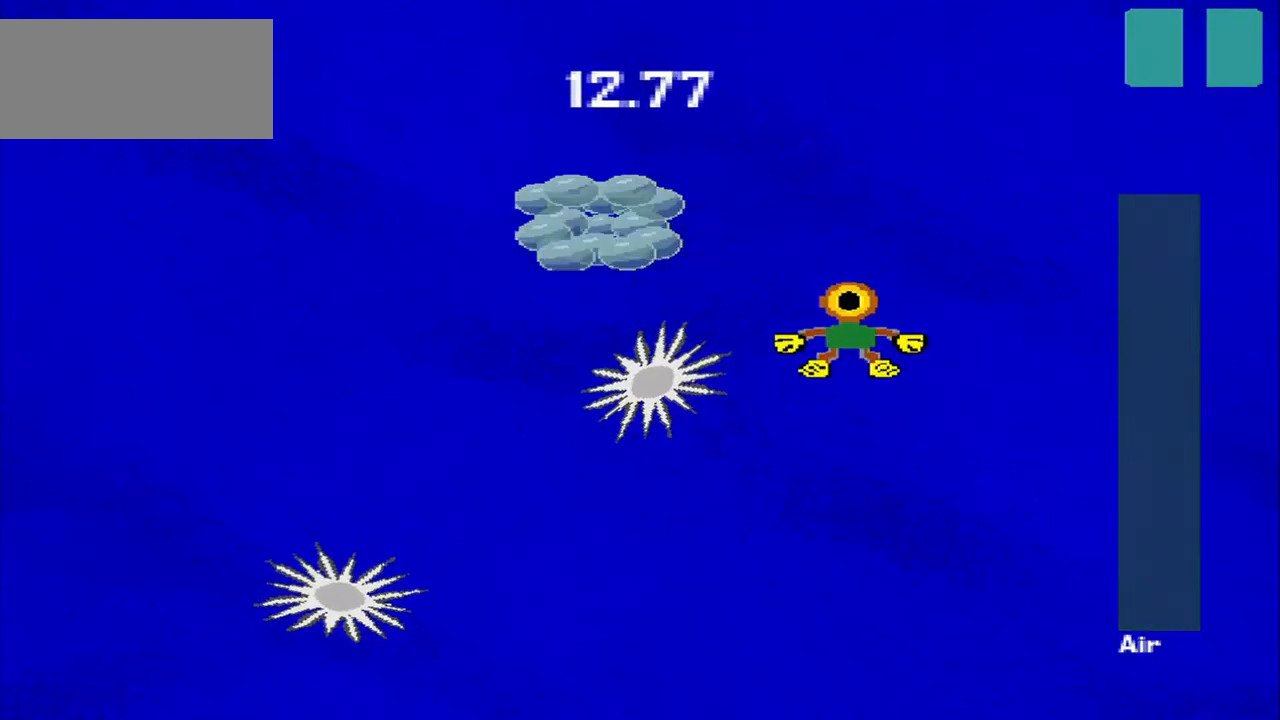
{"dt_ms": 500, "buttons": [], "left_stick": "down-left", "events": [[292, "left_stick", "down-left"]]}
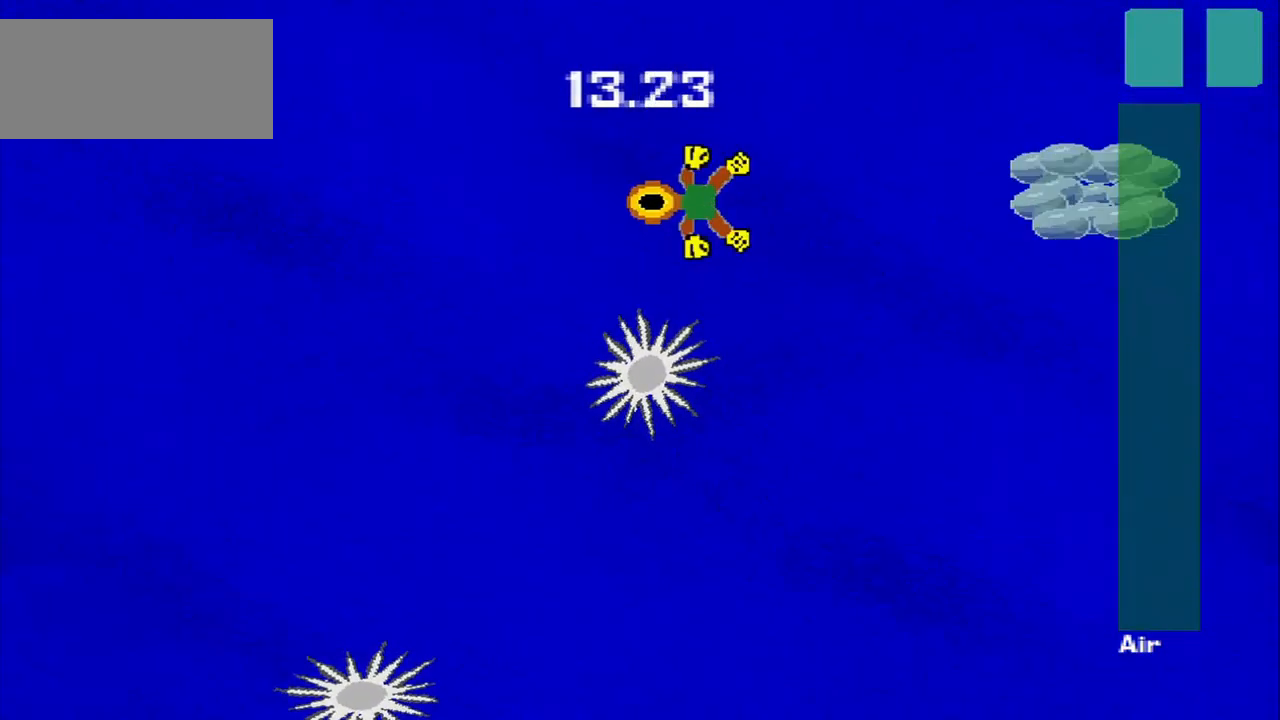
{"dt_ms": 500, "buttons": [], "left_stick": "up-right", "events": [[250, "left_stick", "up"], [334, "left_stick", "up-right"]]}
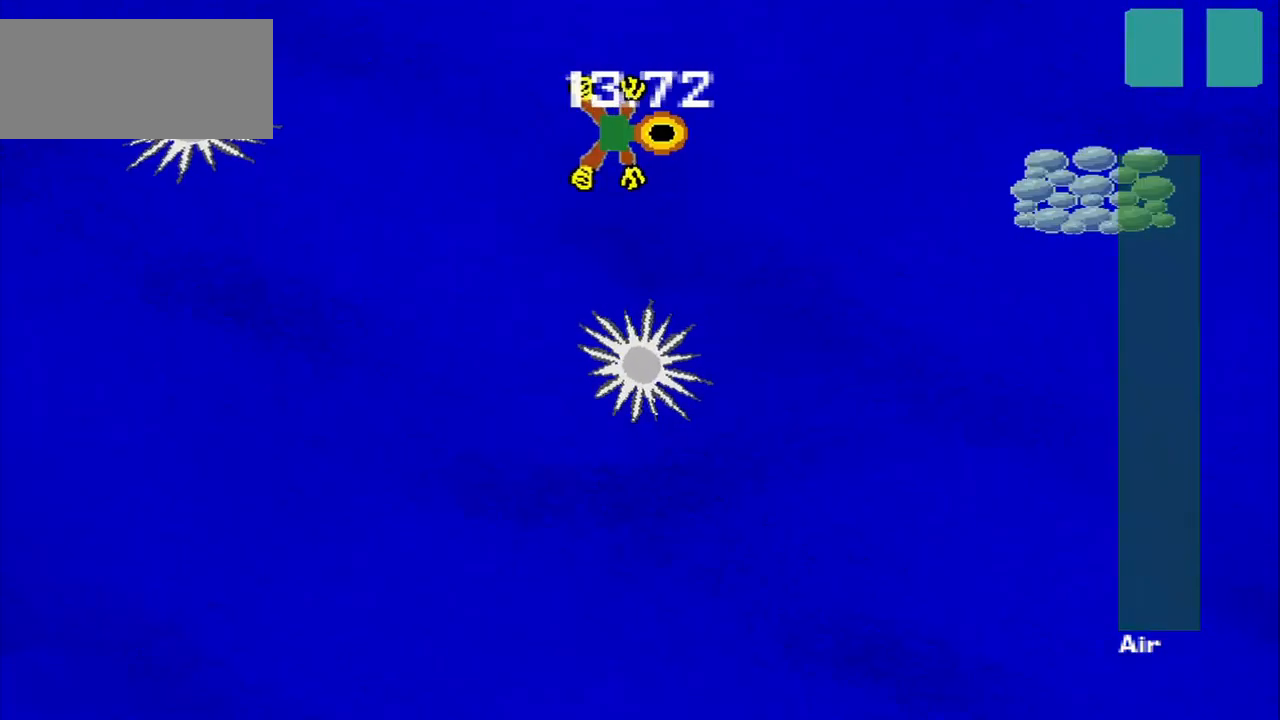
{"dt_ms": 500, "buttons": [], "left_stick": "right", "events": [[42, "left_stick", "down-right"], [417, "left_stick", "right"]]}
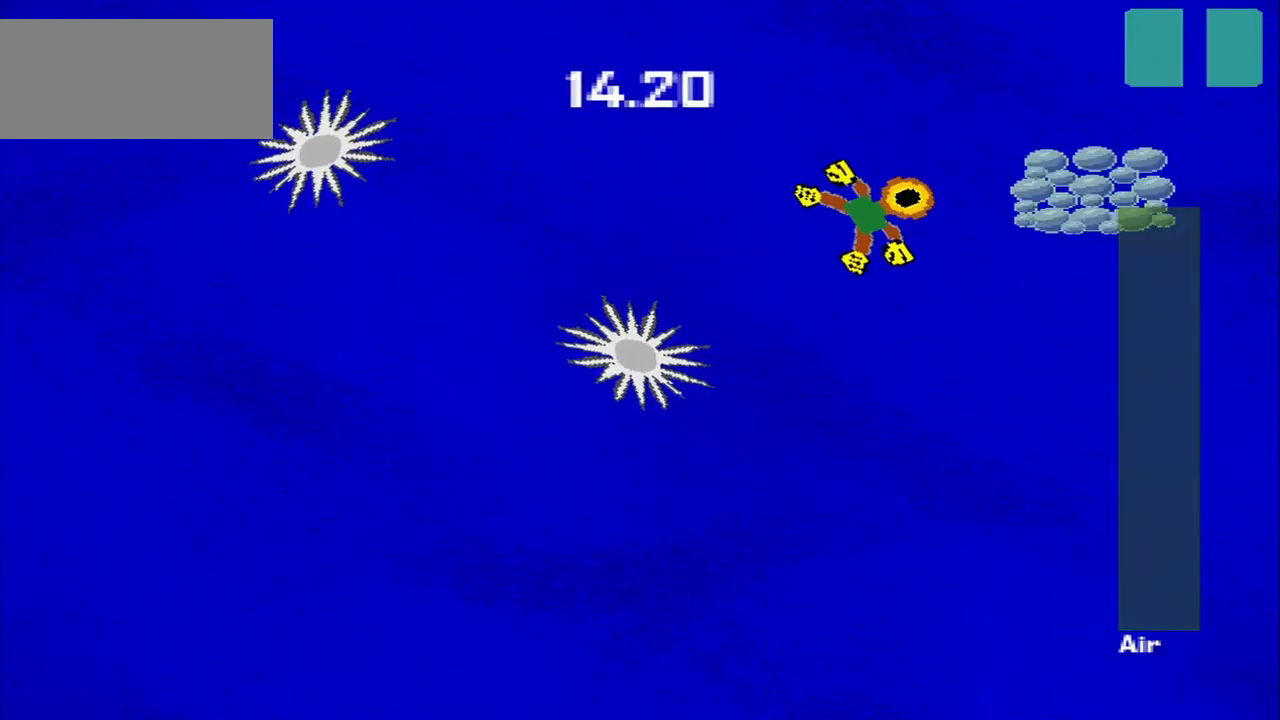
{"dt_ms": 959, "buttons": [], "left_stick": "down"}
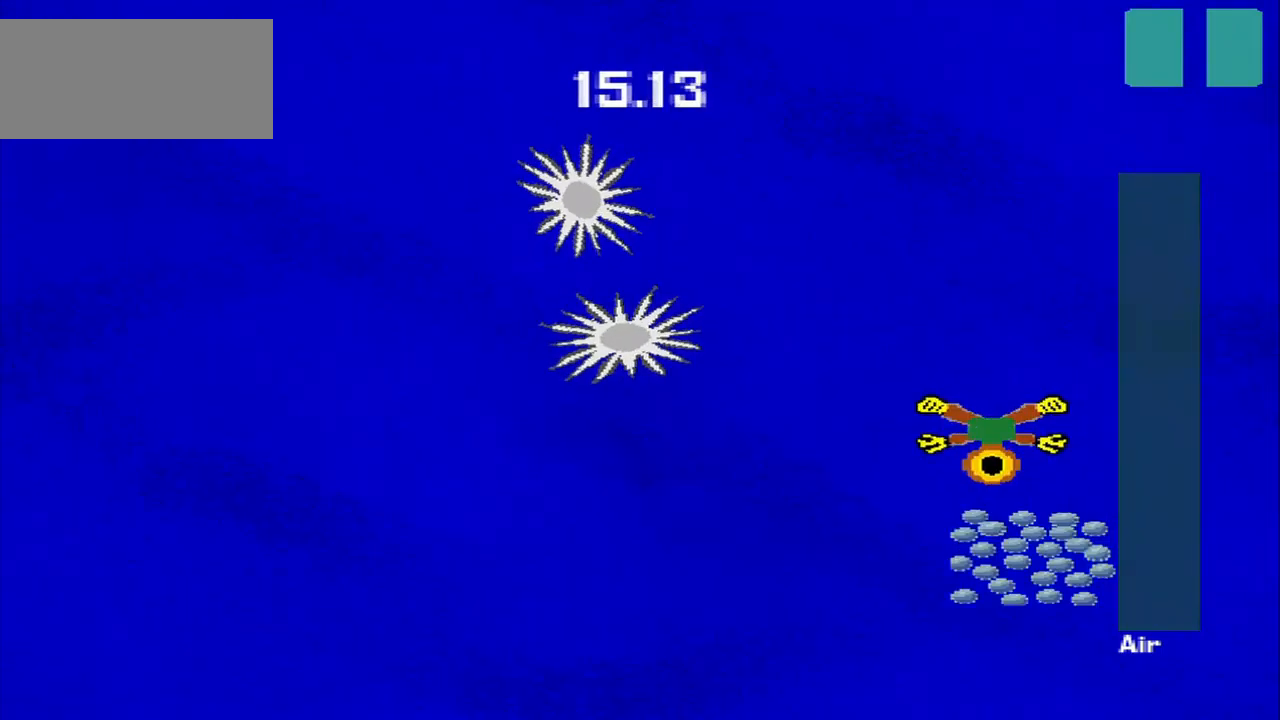
{"dt_ms": 500, "buttons": [], "left_stick": "down-left", "events": [[167, "left_stick", "down-left"]]}
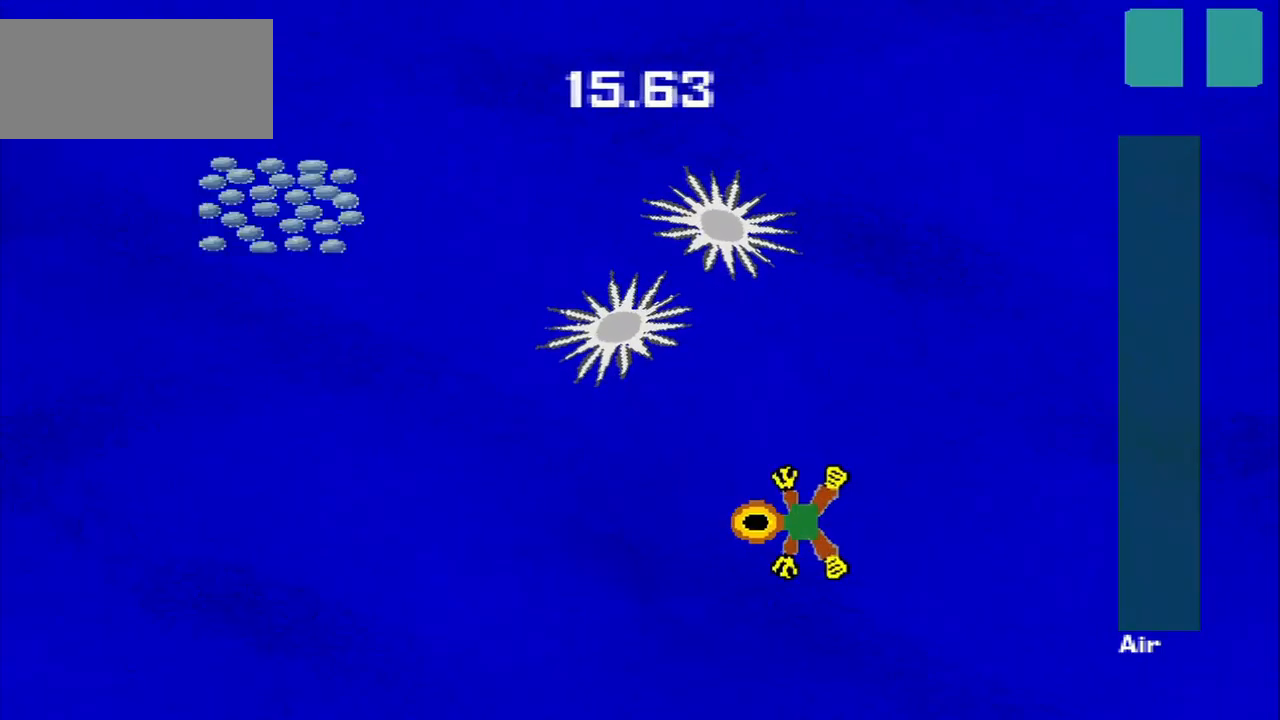
{"dt_ms": 500, "buttons": [], "left_stick": "up-left", "events": [[417, "left_stick", "up-left"]]}
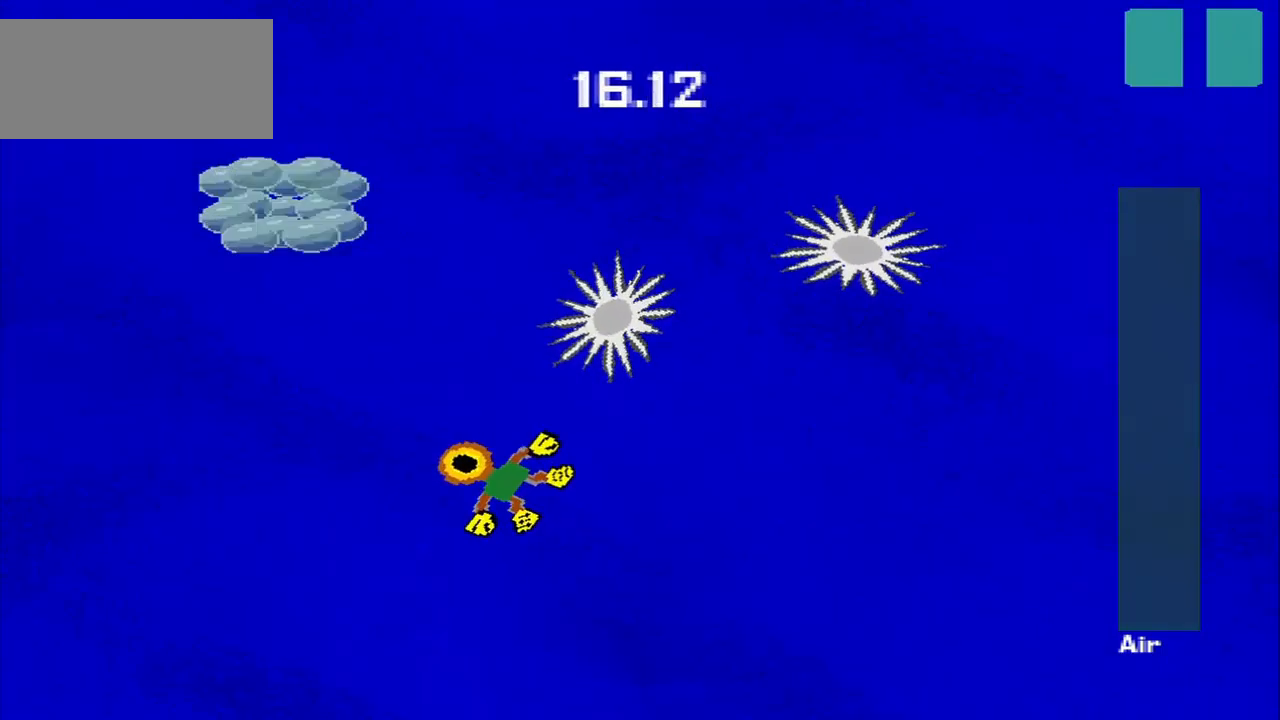
{"dt_ms": 500, "buttons": [], "left_stick": "up", "events": [[334, "left_stick", "up"]]}
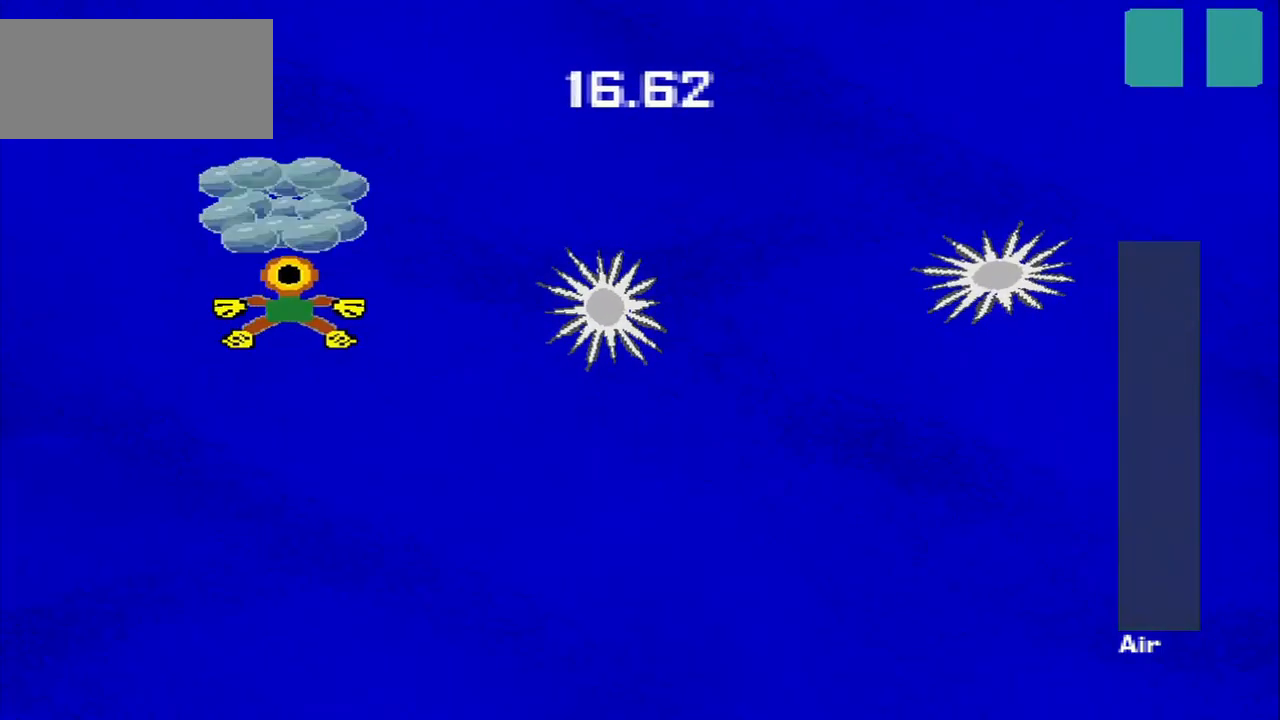
{"dt_ms": 500, "buttons": [], "left_stick": "up-right", "events": [[209, "left_stick", "up-right"]]}
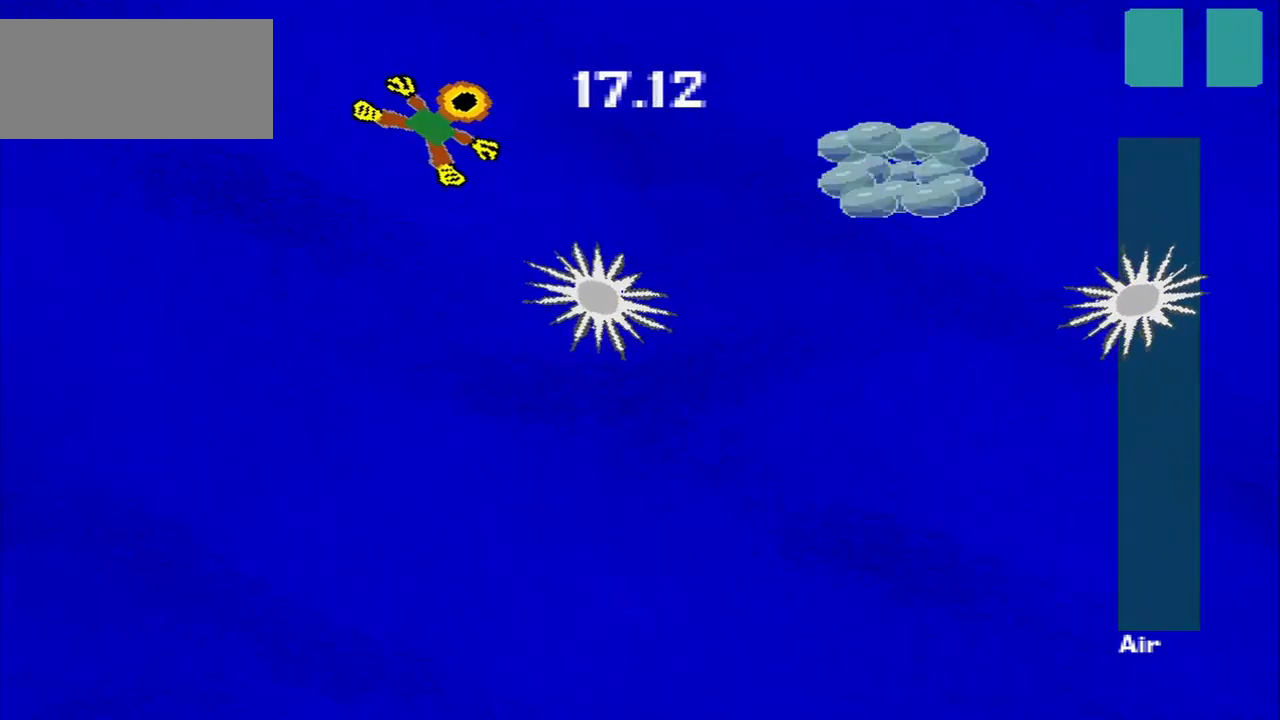
{"dt_ms": 500, "buttons": [], "left_stick": "down-right", "events": [[167, "left_stick", "right"], [292, "left_stick", "down-right"]]}
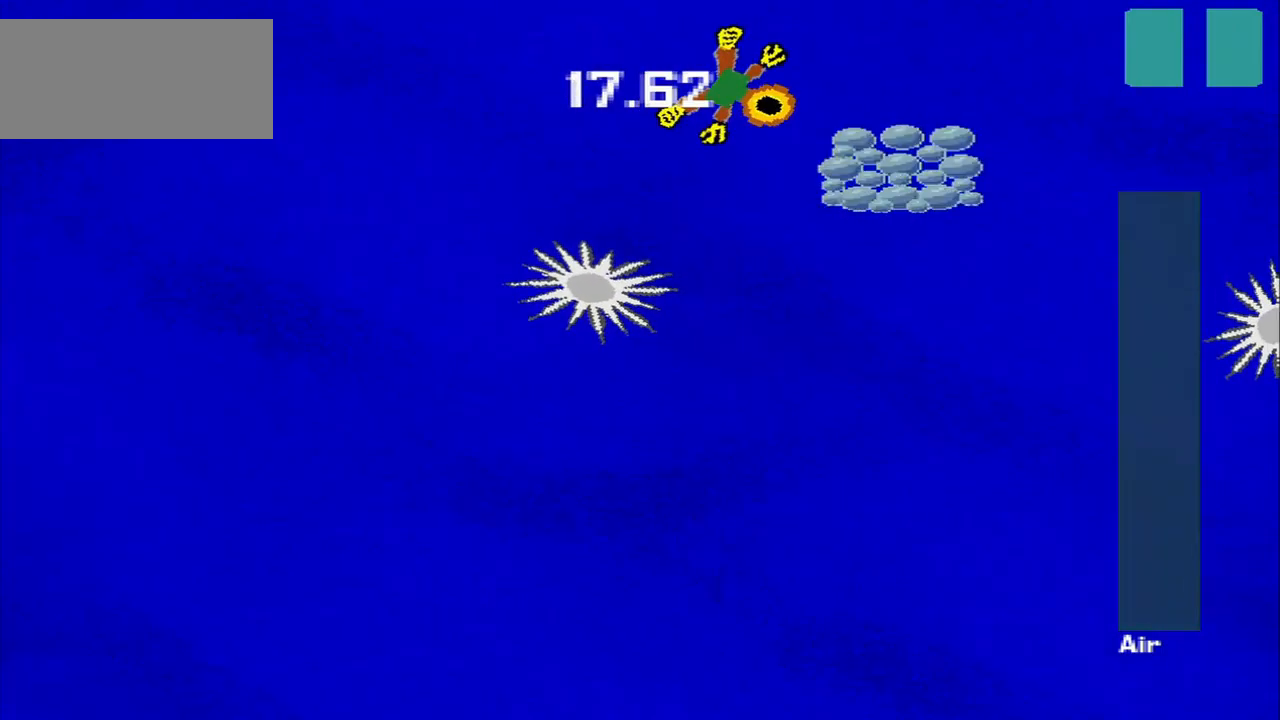
{"dt_ms": 500, "buttons": [], "left_stick": "down", "events": [[167, "left_stick", "down"]]}
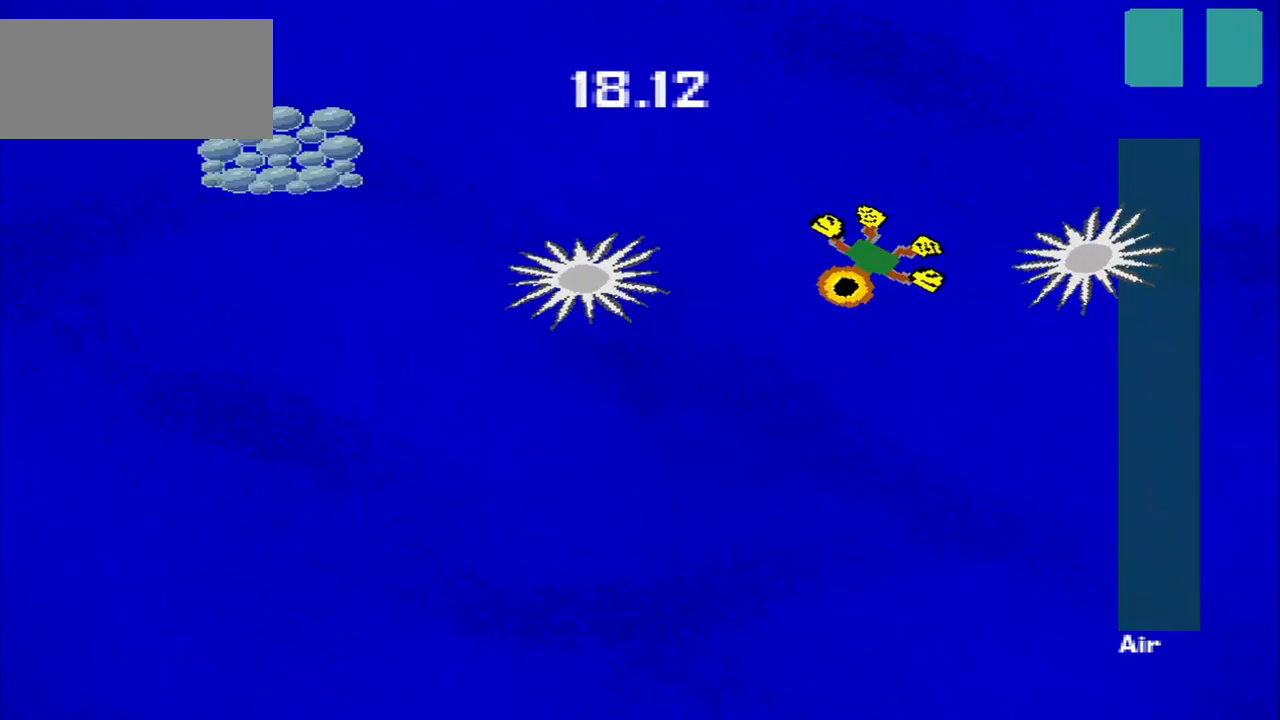
{"dt_ms": 500, "buttons": [], "left_stick": "down-left"}
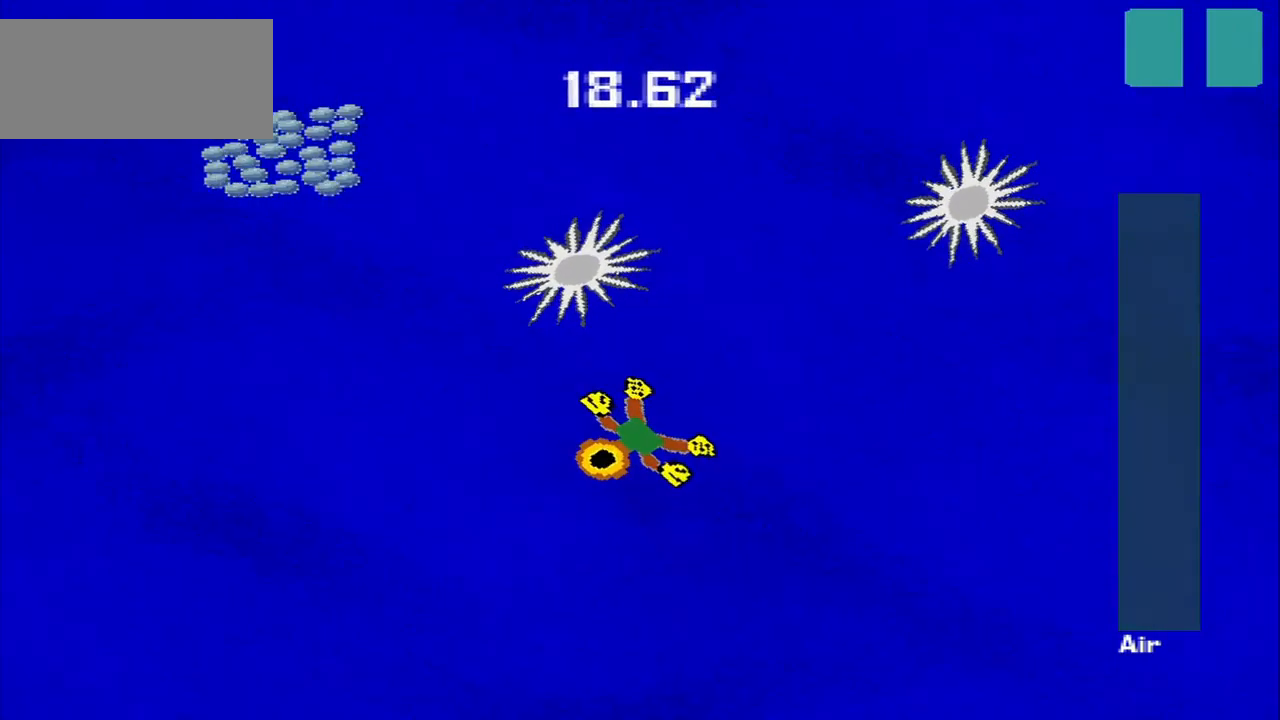
{"dt_ms": 500, "buttons": [], "left_stick": "up-left", "events": [[250, "left_stick", "up-left"]]}
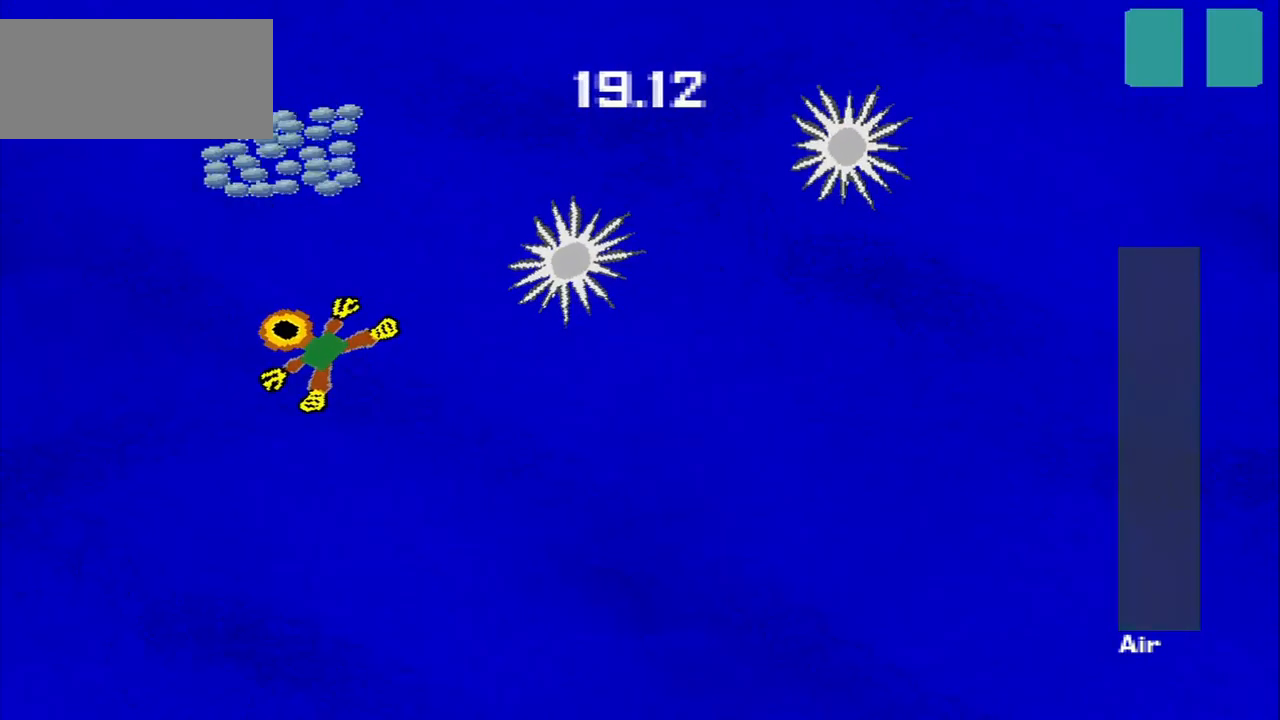
{"dt_ms": 500, "buttons": [], "left_stick": "down", "events": [[42, "left_stick", "up"], [417, "left_stick", "down-left"], [500, "left_stick", "down"]]}
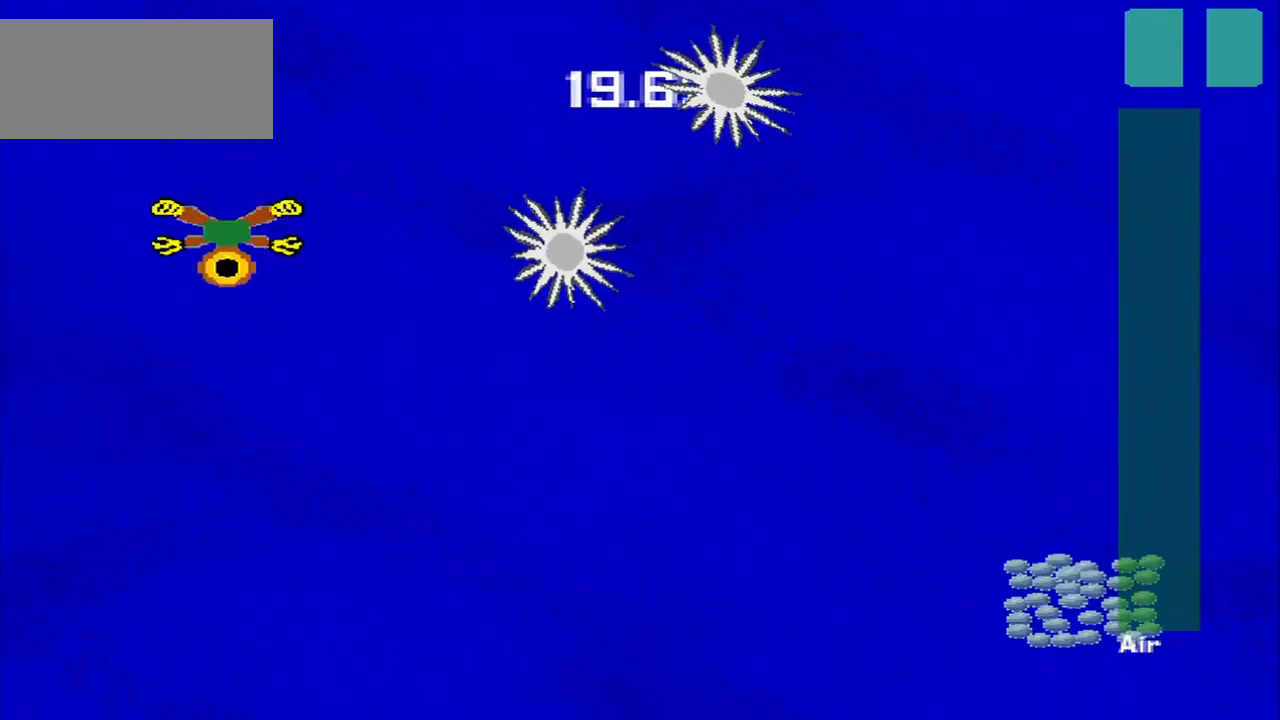
{"dt_ms": 500, "buttons": [], "left_stick": "down-right", "events": [[209, "left_stick", "down-right"]]}
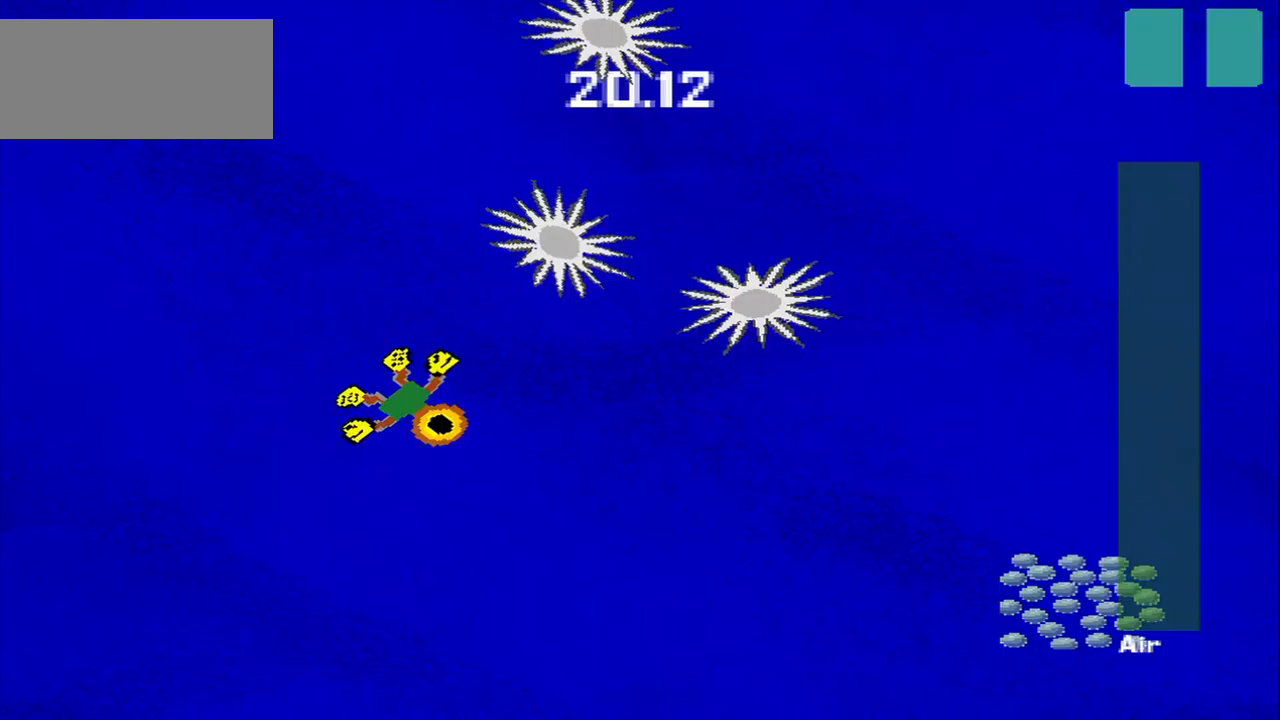
{"dt_ms": 500, "buttons": [], "left_stick": "right", "events": [[375, "left_stick", "right"]]}
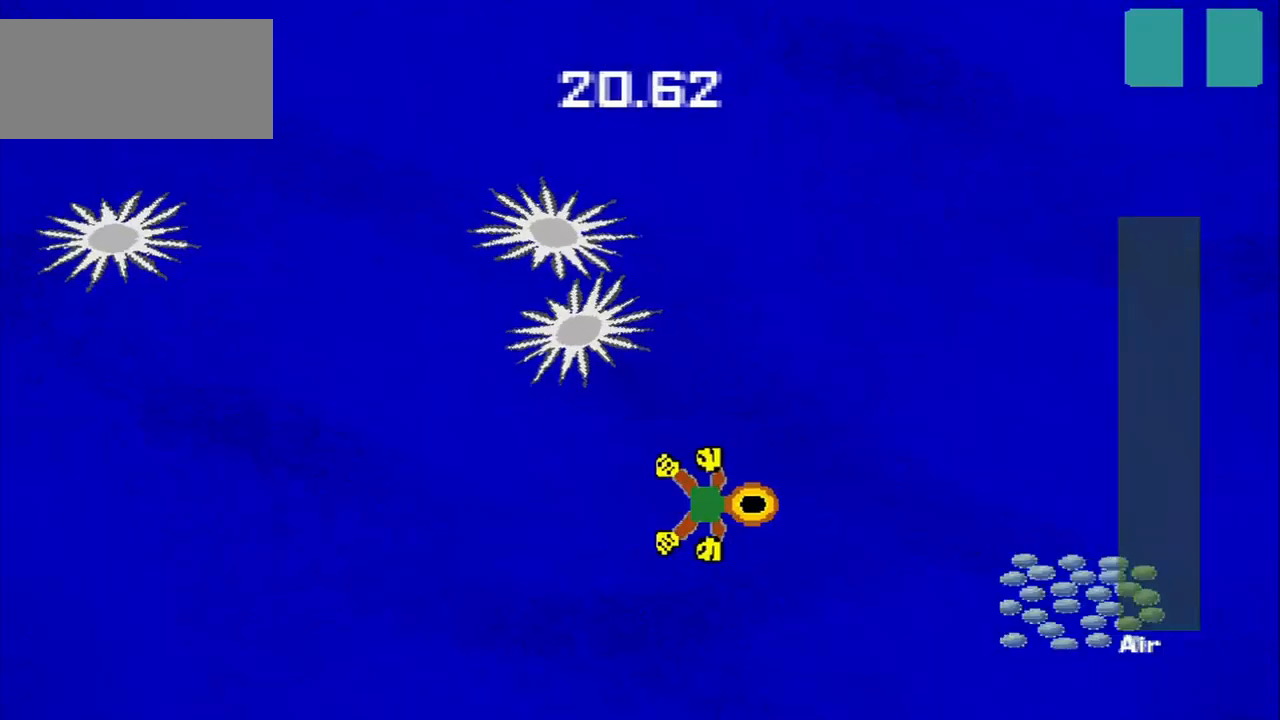
{"dt_ms": 500, "buttons": [], "left_stick": "down-right", "events": [[83, "left_stick", "down-right"]]}
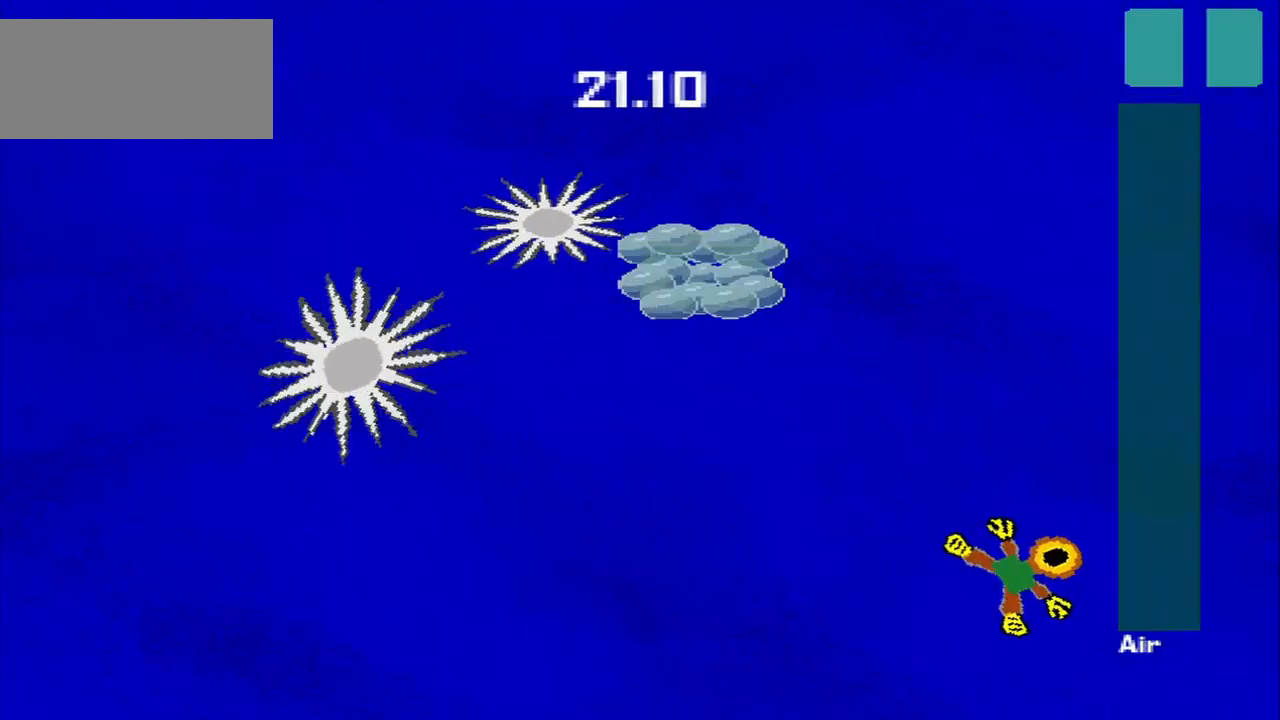
{"dt_ms": 500, "buttons": [], "left_stick": "up-left", "events": [[42, "left_stick", "up"], [167, "left_stick", "up-left"]]}